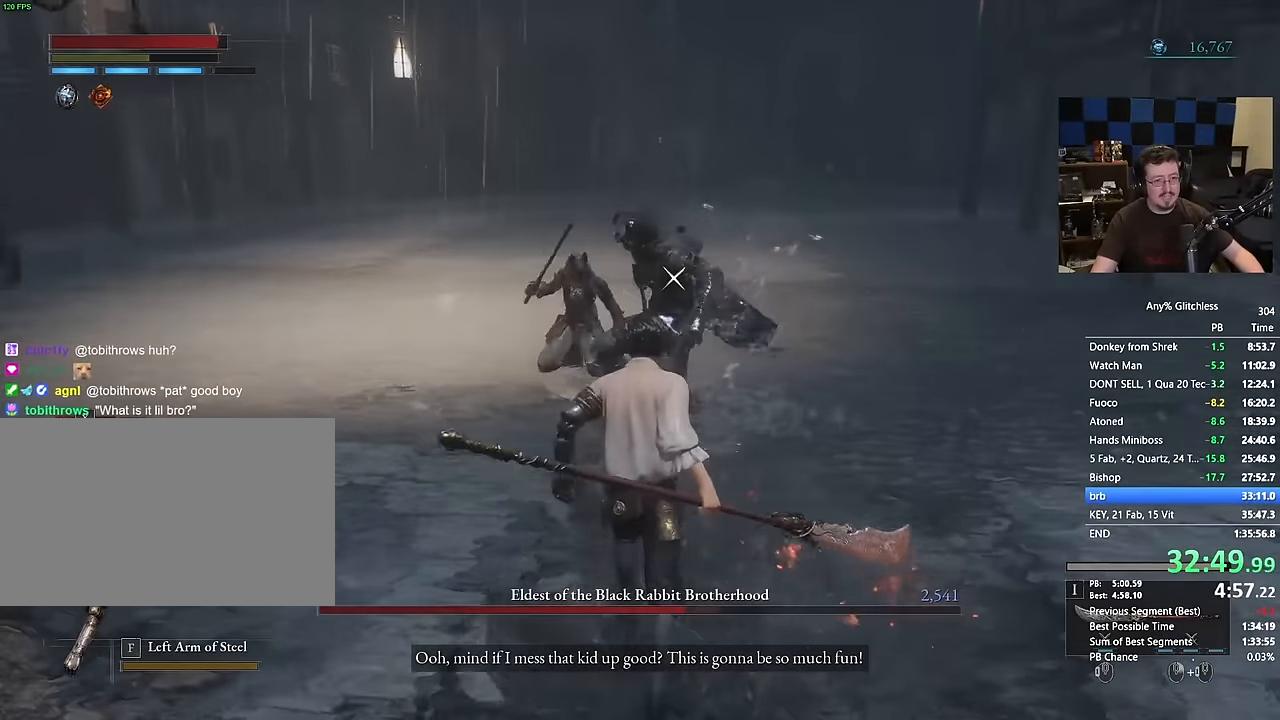
Gameplay with keyboard and mouse; each line is a JSON object with the keys and mouse buttons held at the frame after it. "events" lists presses ("down") and releases ("up") of "1", "3", "4", "a", "alt", "c", "caps_lock", "ctrl", "d", "e", "f", "g", "r", "s", "shift", "space", "t", "tab", "v", "w", "mouse_left", "mouse_wheel" and "mouse_right" between this image and that frame as [ms after this image, input, new state], when the widget could be followed in between. "mouse_left", "mouse_wheel", "mouse_right" = the "left", "wheel", "right" buttons of the "mouse" list. No other keys are recorded. "wheel" means that the mouse wheel is clicked or scrolled. Not read: 2 5 mouse_move q x.
{"keys": ["w"], "mouse": [], "events": []}
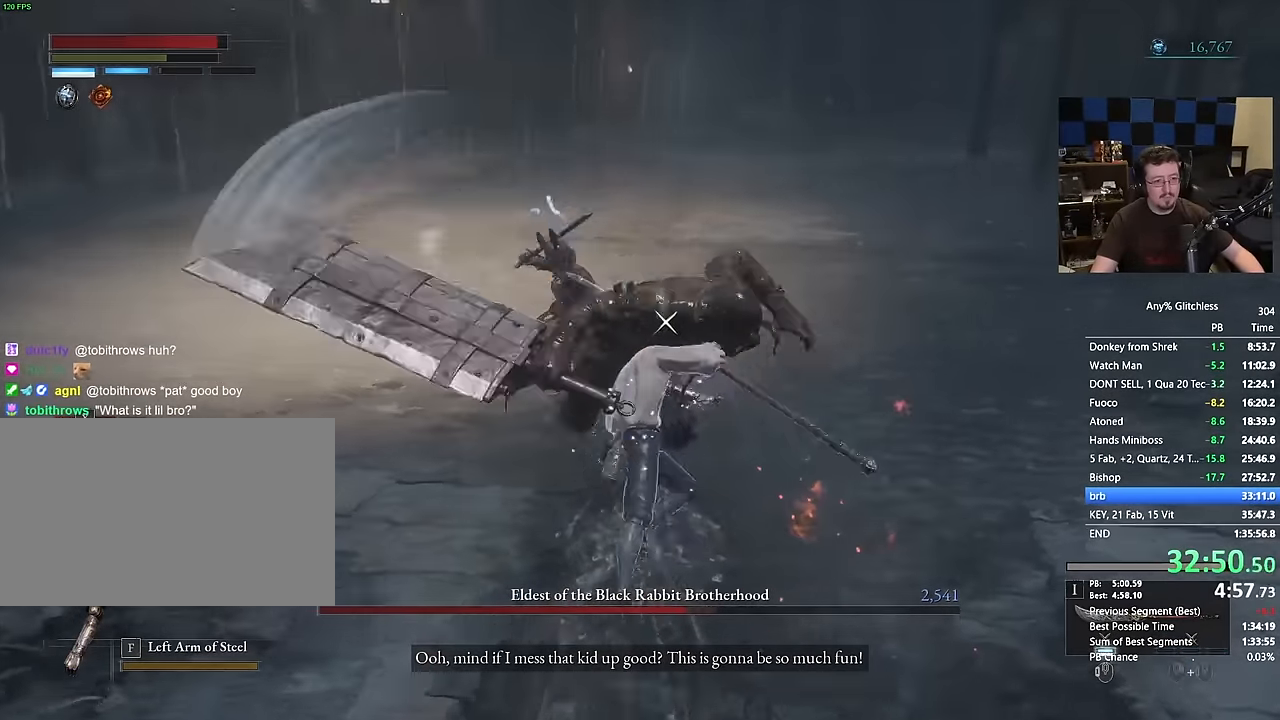
{"keys": ["a", "w"], "mouse": [], "events": [[184, "d", "down"], [417, "a", "down"], [417, "d", "up"]]}
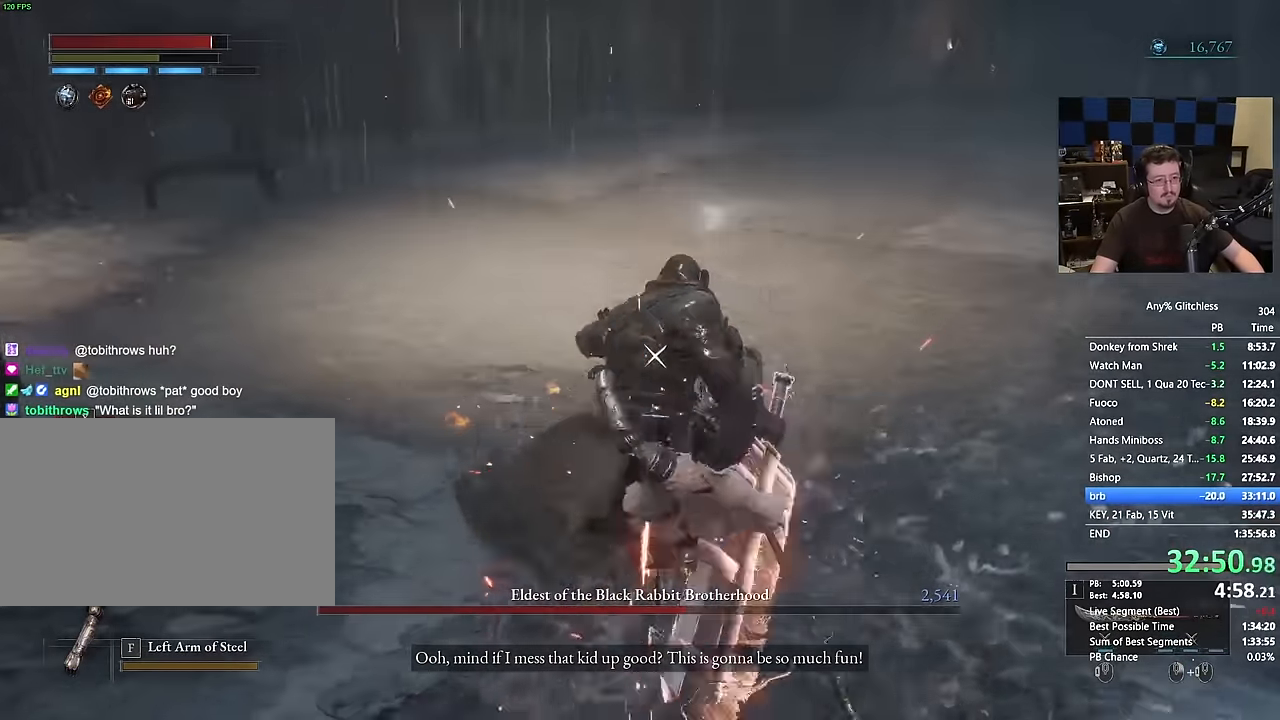
{"keys": ["a", "s"], "mouse": [], "events": [[150, "w", "up"], [300, "s", "down"]]}
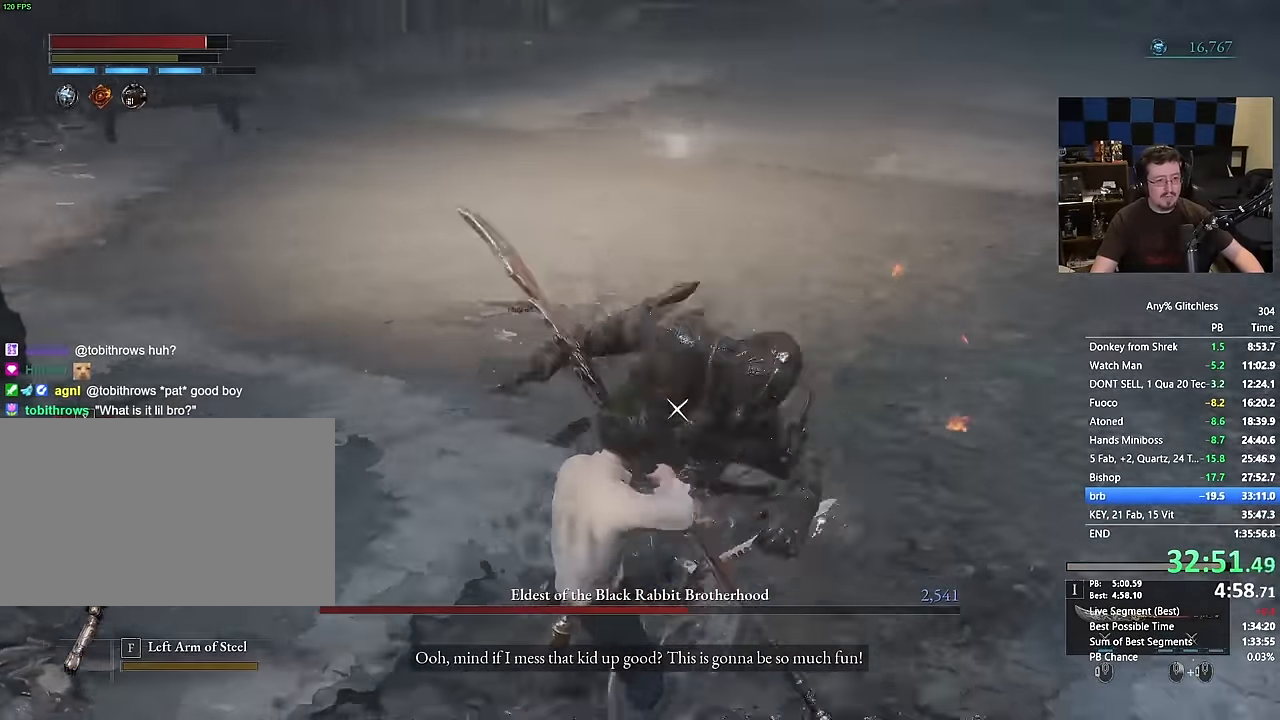
{"keys": [], "mouse": [], "events": [[117, "a", "up"], [217, "a", "down"], [267, "a", "up"], [400, "s", "up"]]}
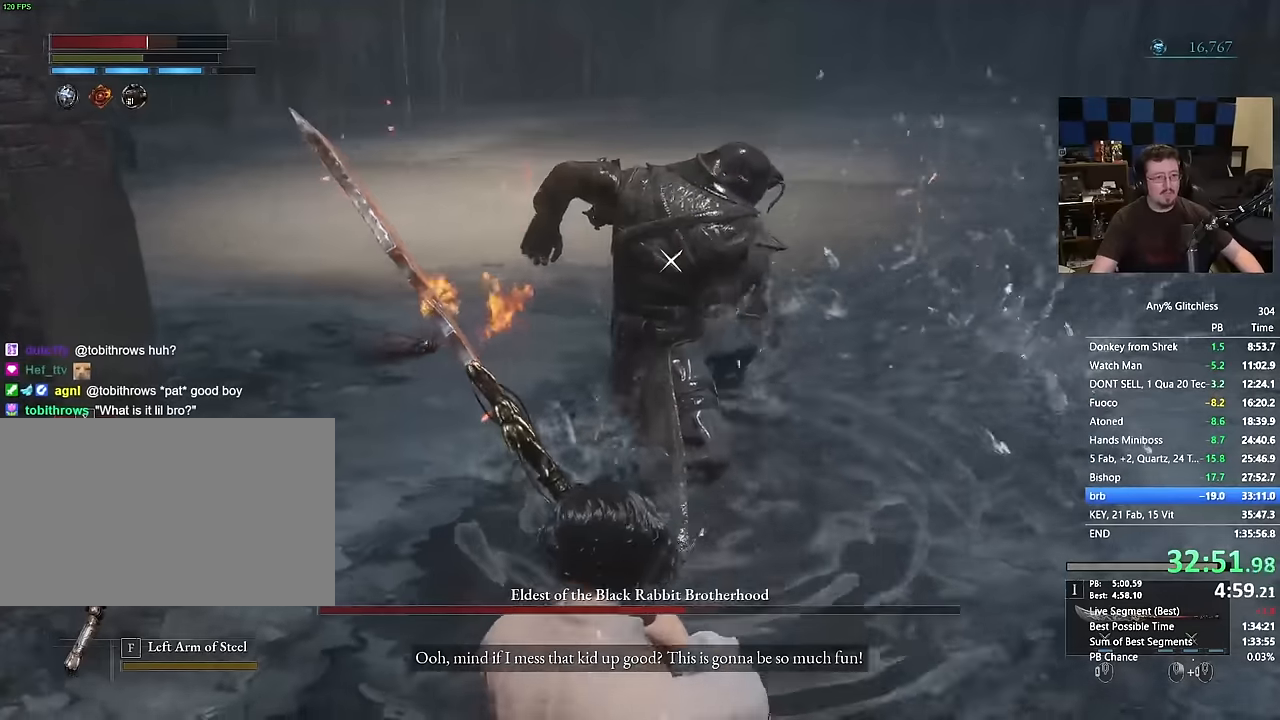
{"keys": [], "mouse": []}
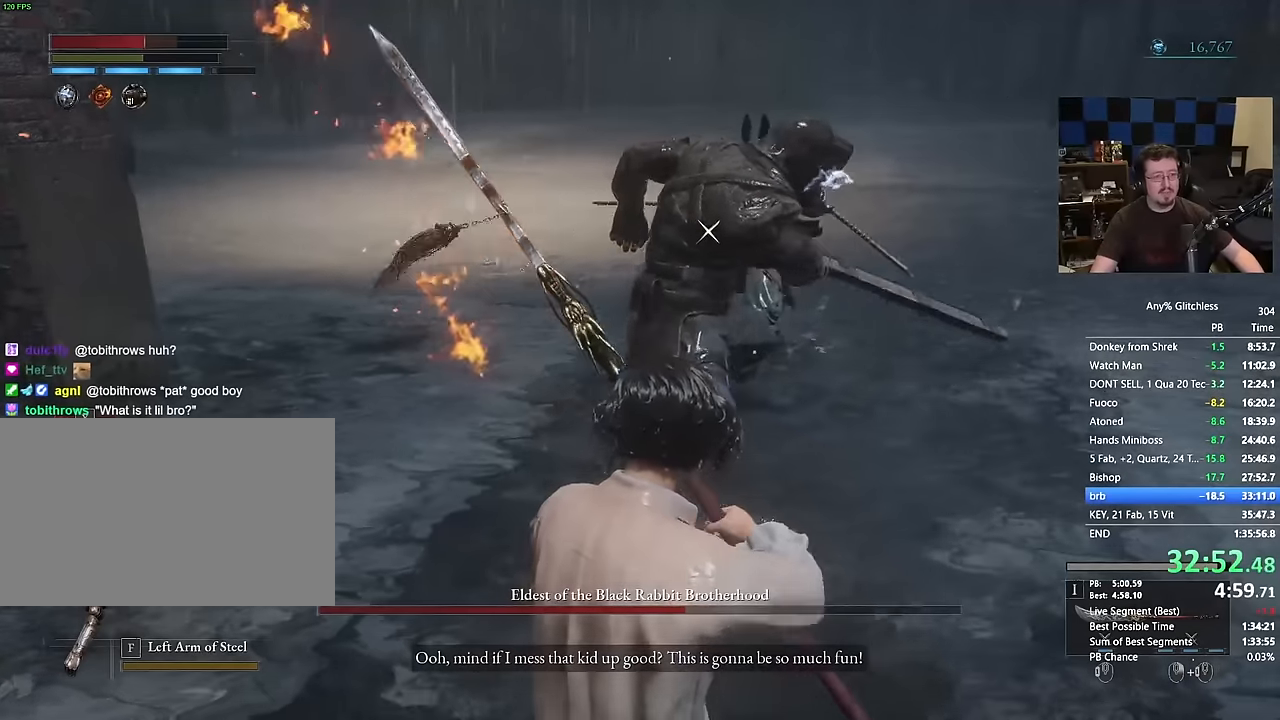
{"keys": [], "mouse": [], "events": [[50, "a", "down"], [50, "w", "down"], [100, "a", "up"], [250, "a", "down"], [250, "w", "up"], [334, "a", "up"]]}
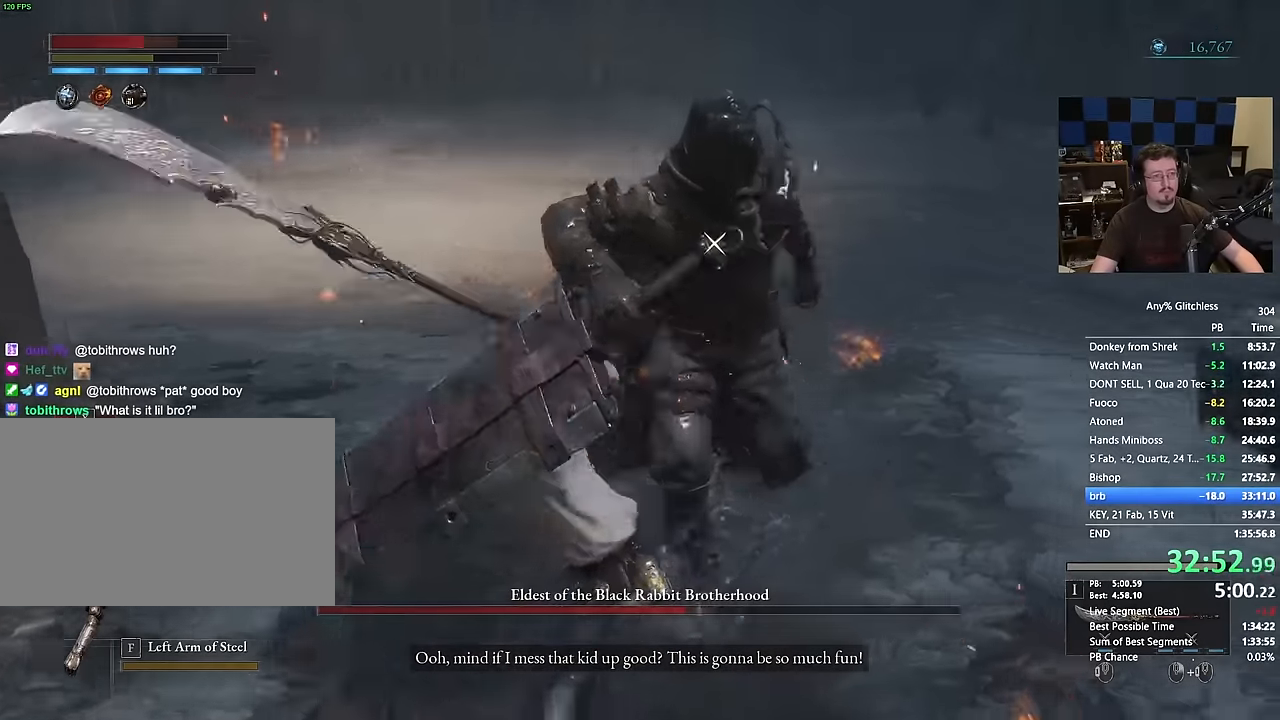
{"keys": [], "mouse": []}
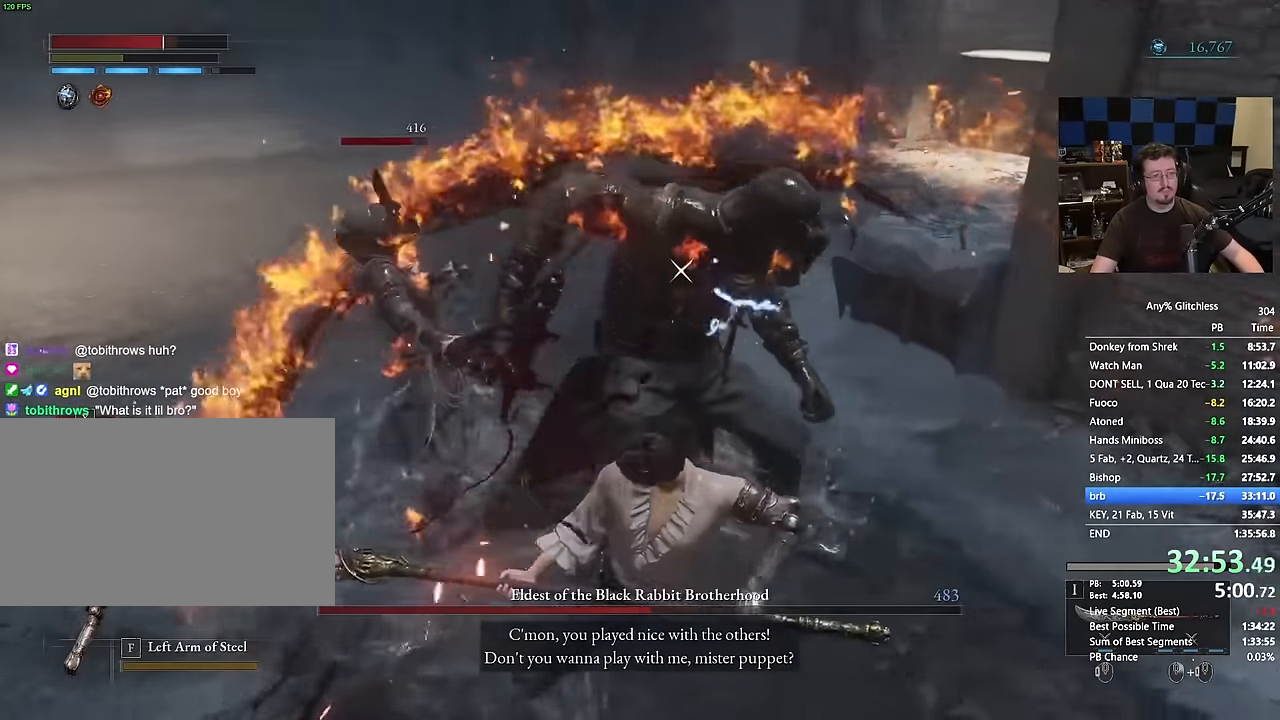
{"keys": [], "mouse": []}
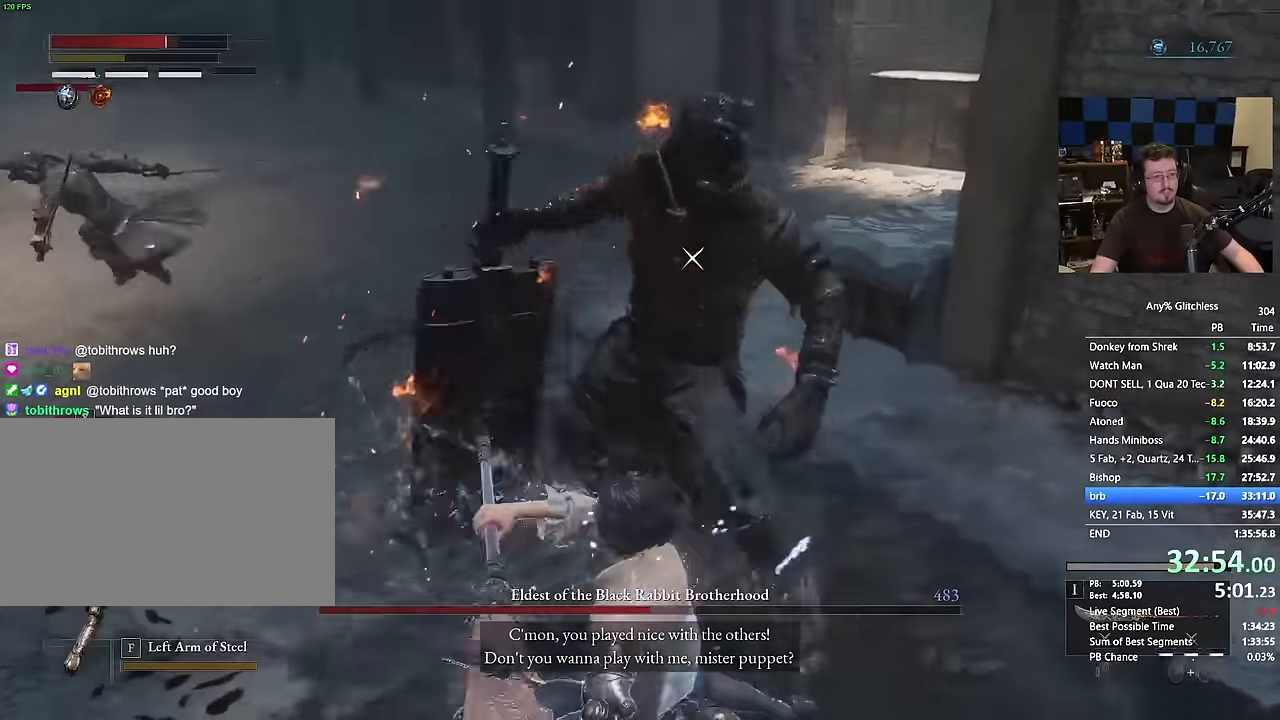
{"keys": ["w"], "mouse": []}
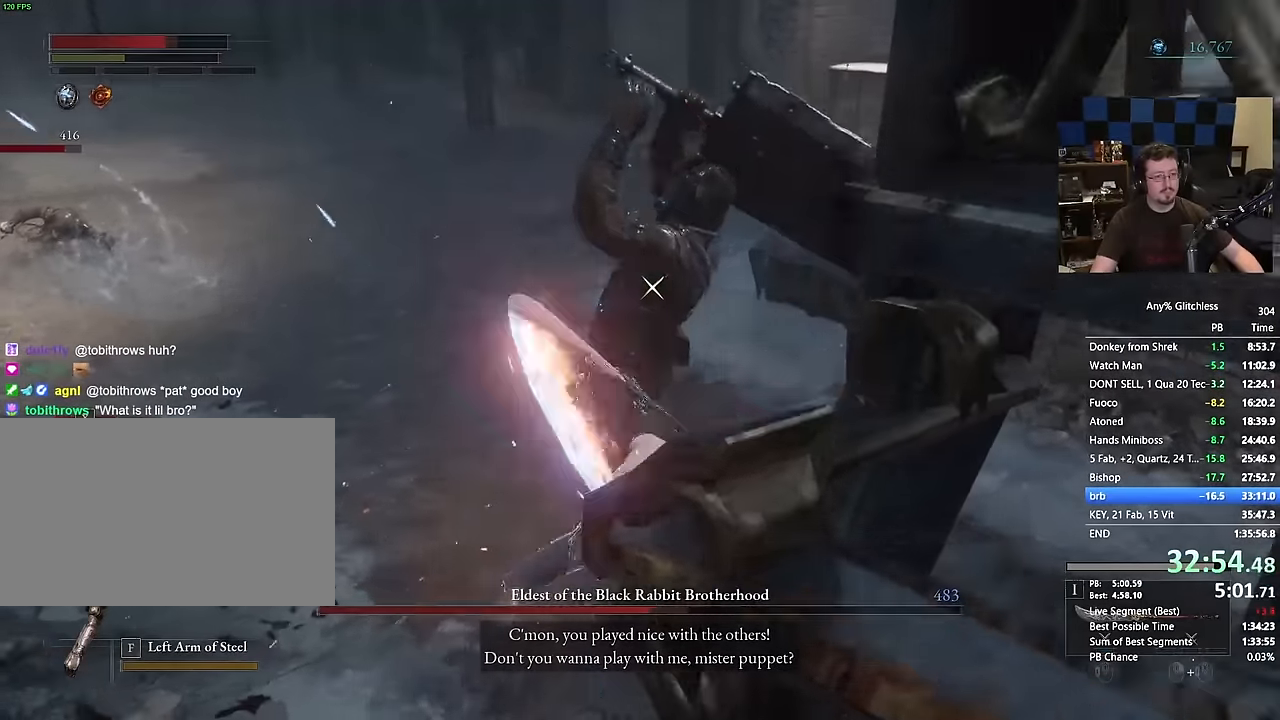
{"keys": ["a", "w"], "mouse": [], "events": [[167, "a", "down"]]}
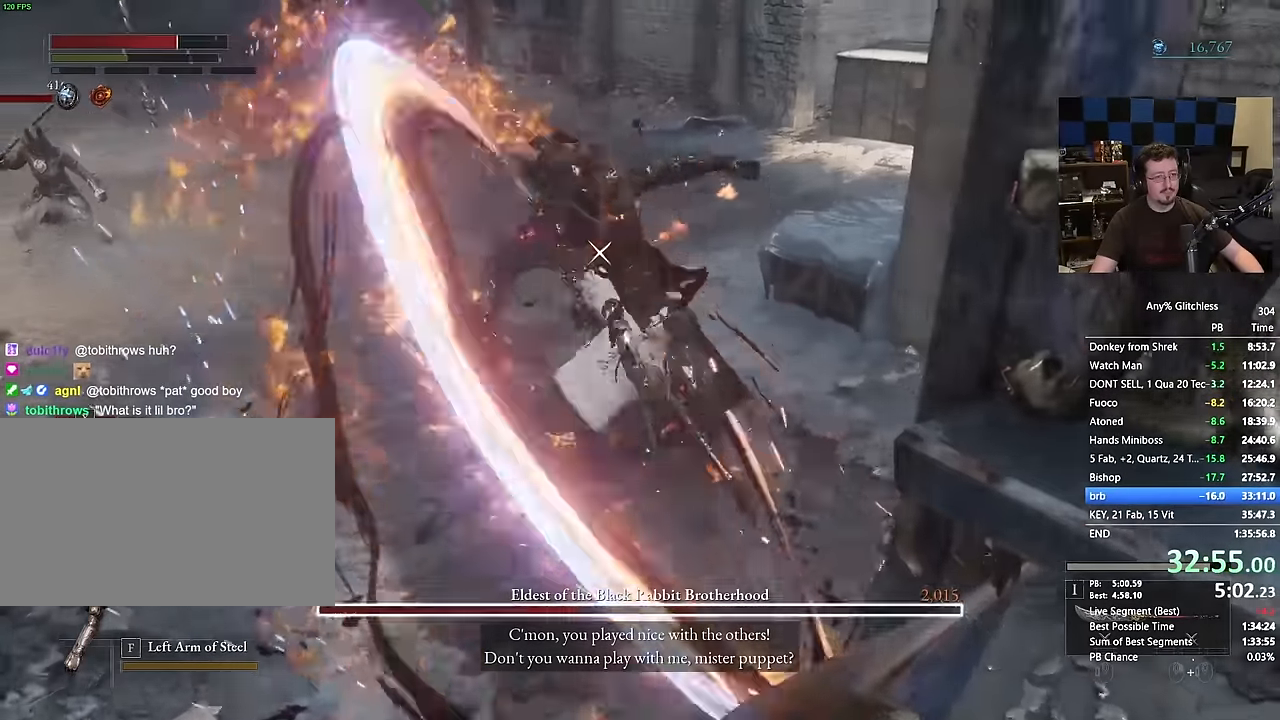
{"keys": ["w"], "mouse": []}
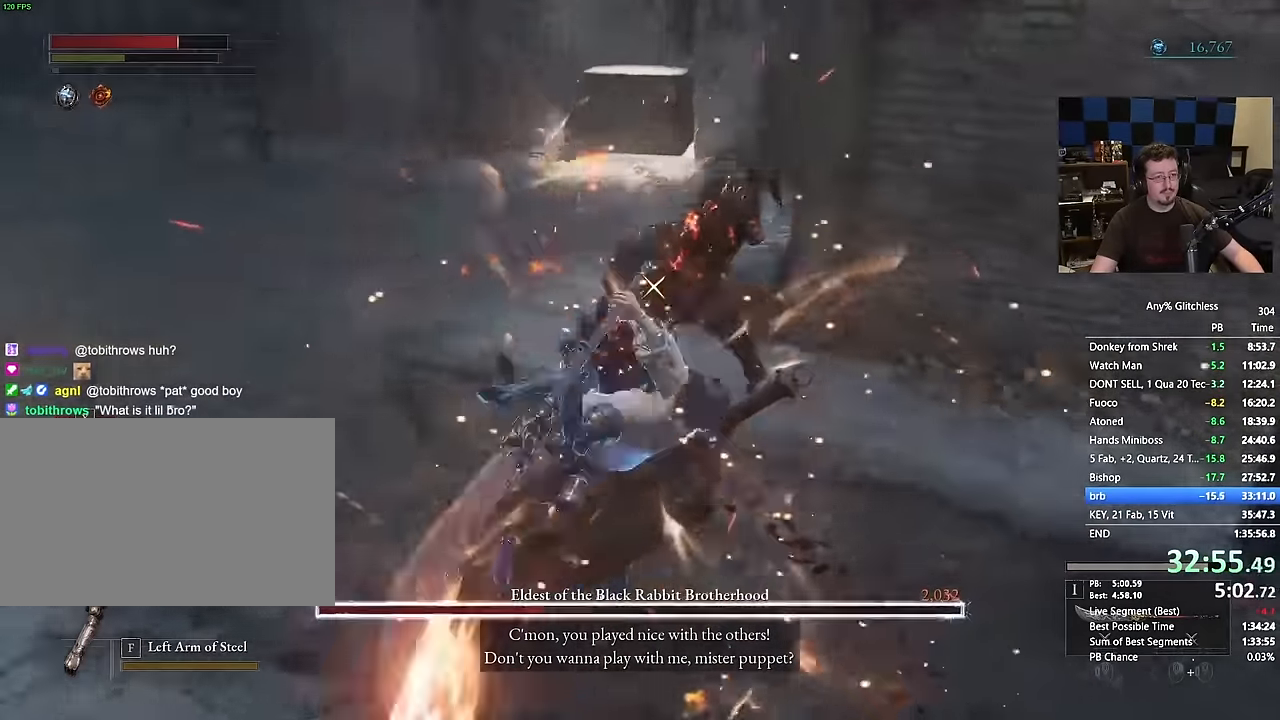
{"keys": [], "mouse": []}
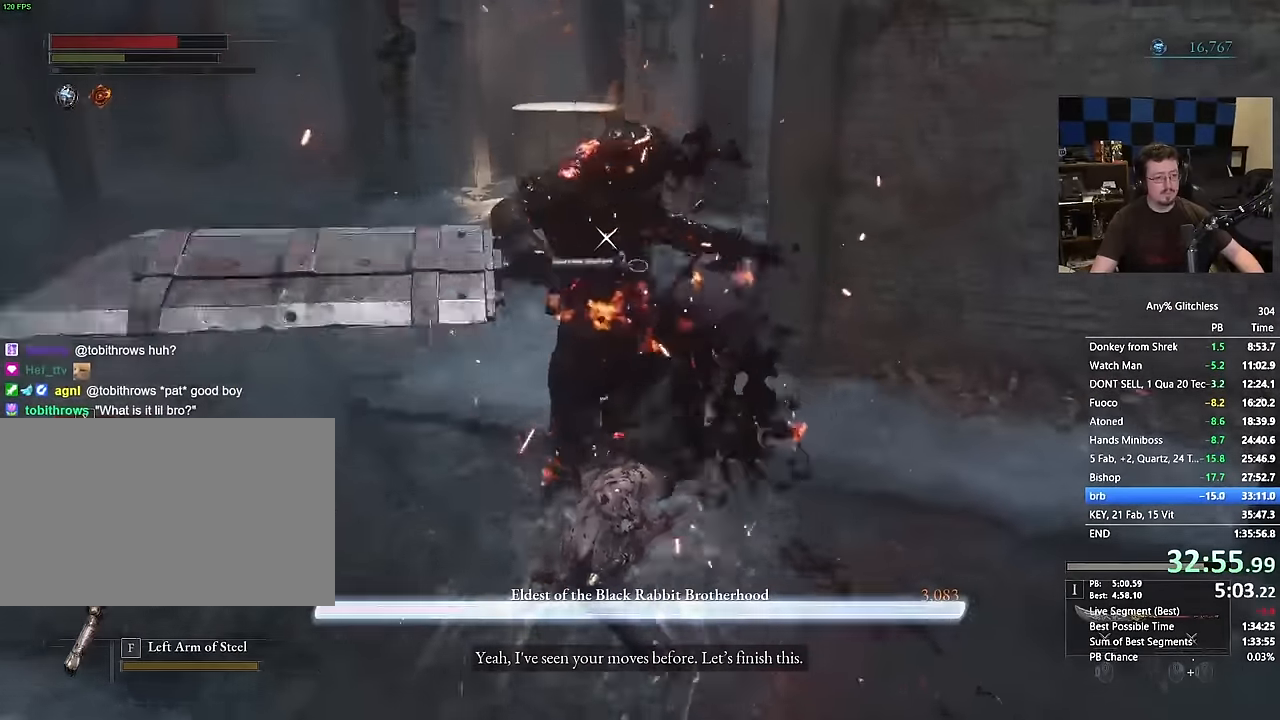
{"keys": ["a", "w"], "mouse": [], "events": [[250, "w", "down"], [450, "a", "down"]]}
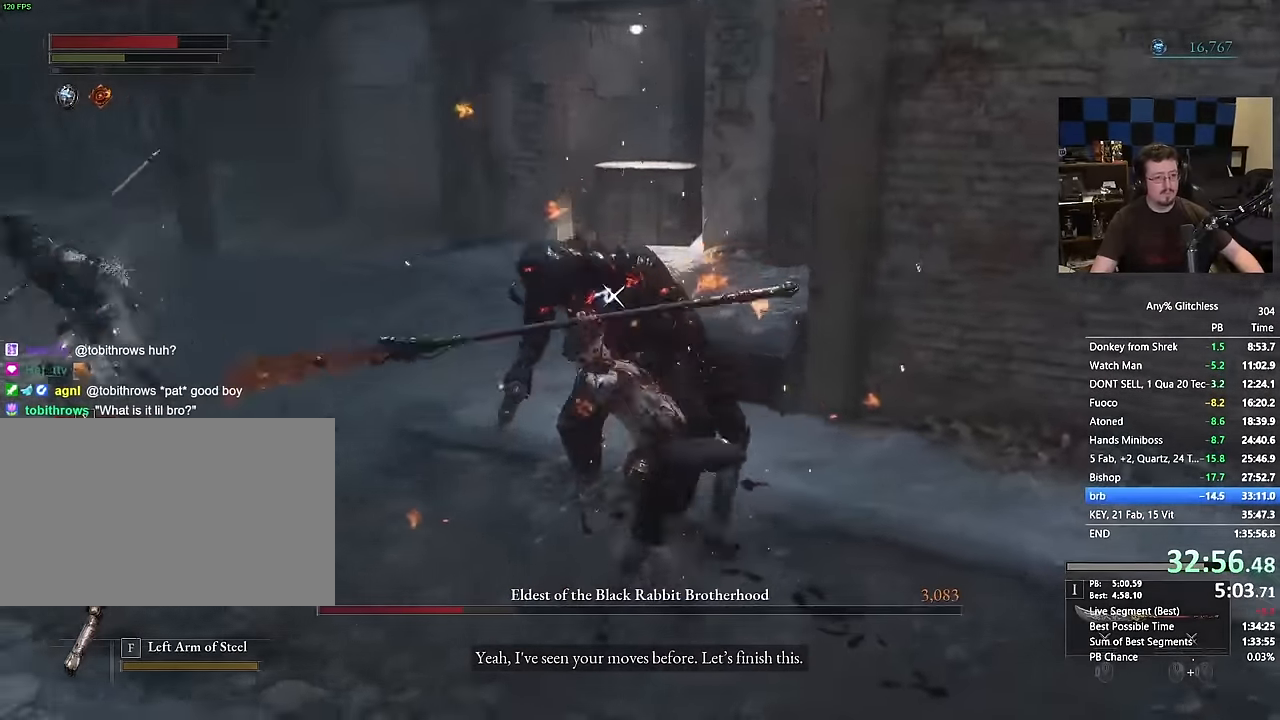
{"keys": ["w"], "mouse": [], "events": [[450, "a", "up"]]}
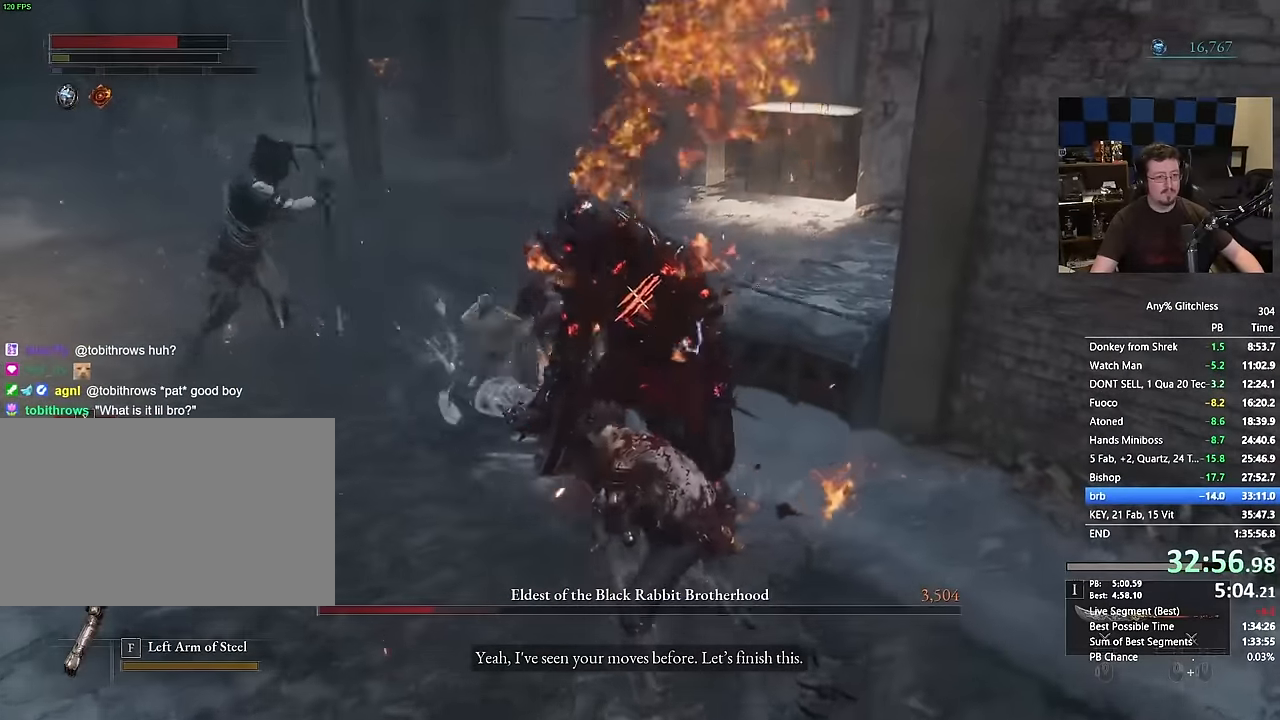
{"keys": ["w"], "mouse": [], "events": []}
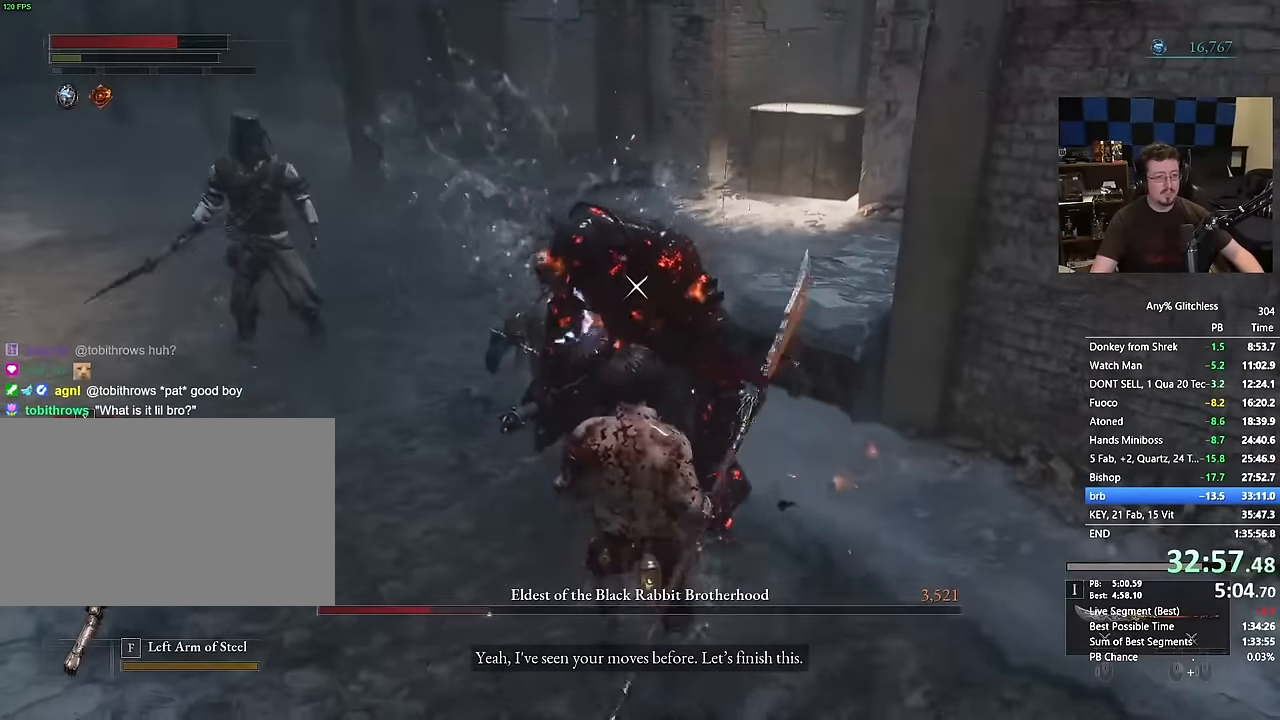
{"keys": ["d", "w"], "mouse": [], "events": [[167, "d", "down"], [167, "w", "up"], [484, "w", "down"]]}
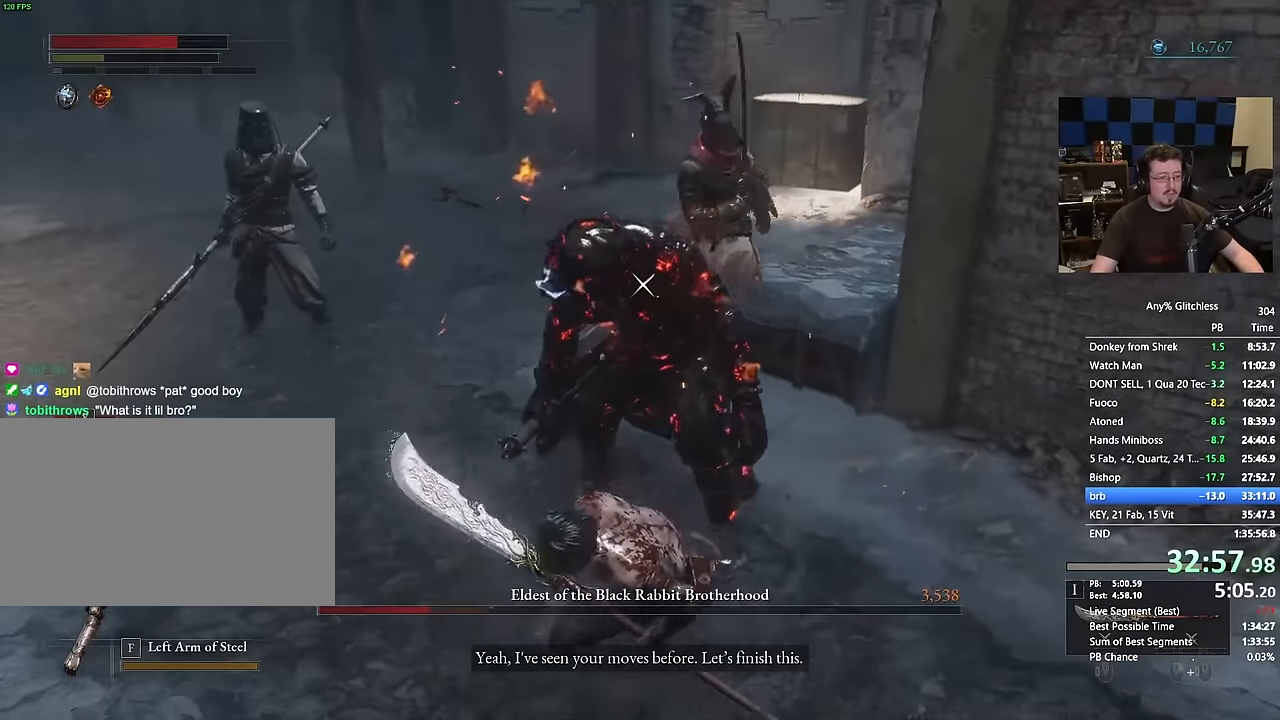
{"keys": ["d"], "mouse": [], "events": [[167, "d", "up"], [467, "d", "down"], [467, "w", "up"]]}
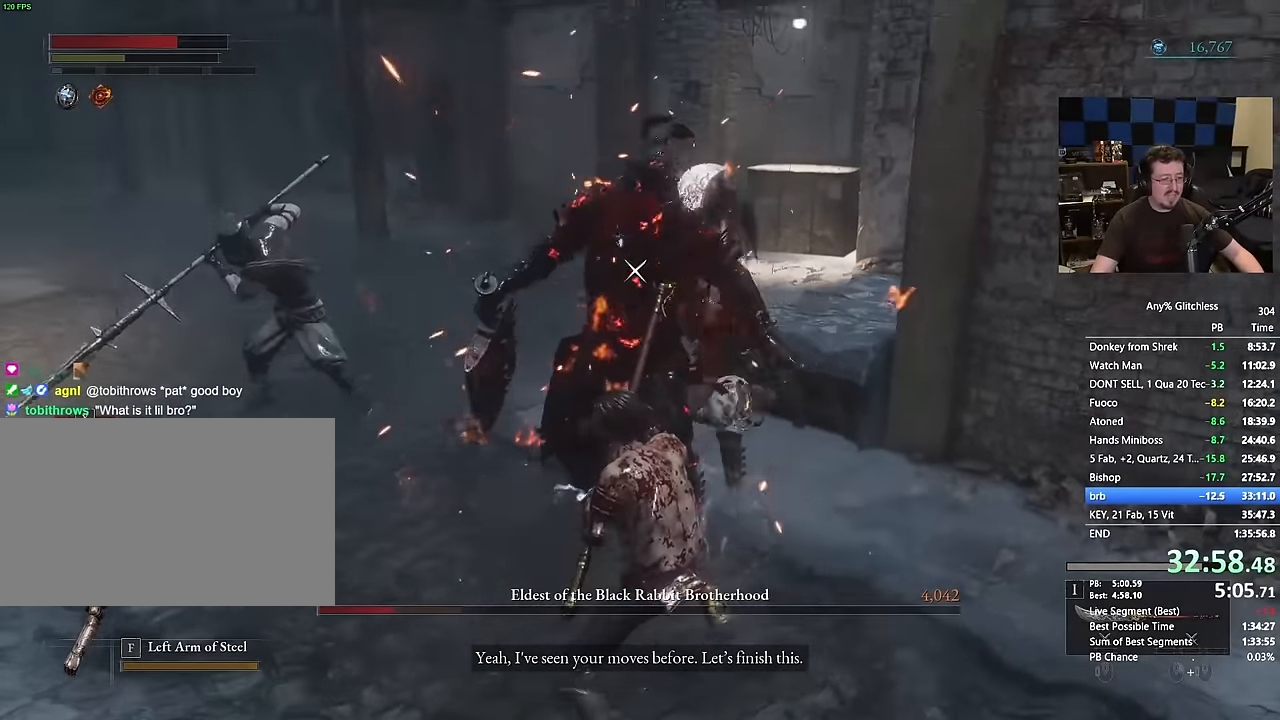
{"keys": ["a", "d", "w"], "mouse": [], "events": [[284, "w", "down"], [467, "a", "down"]]}
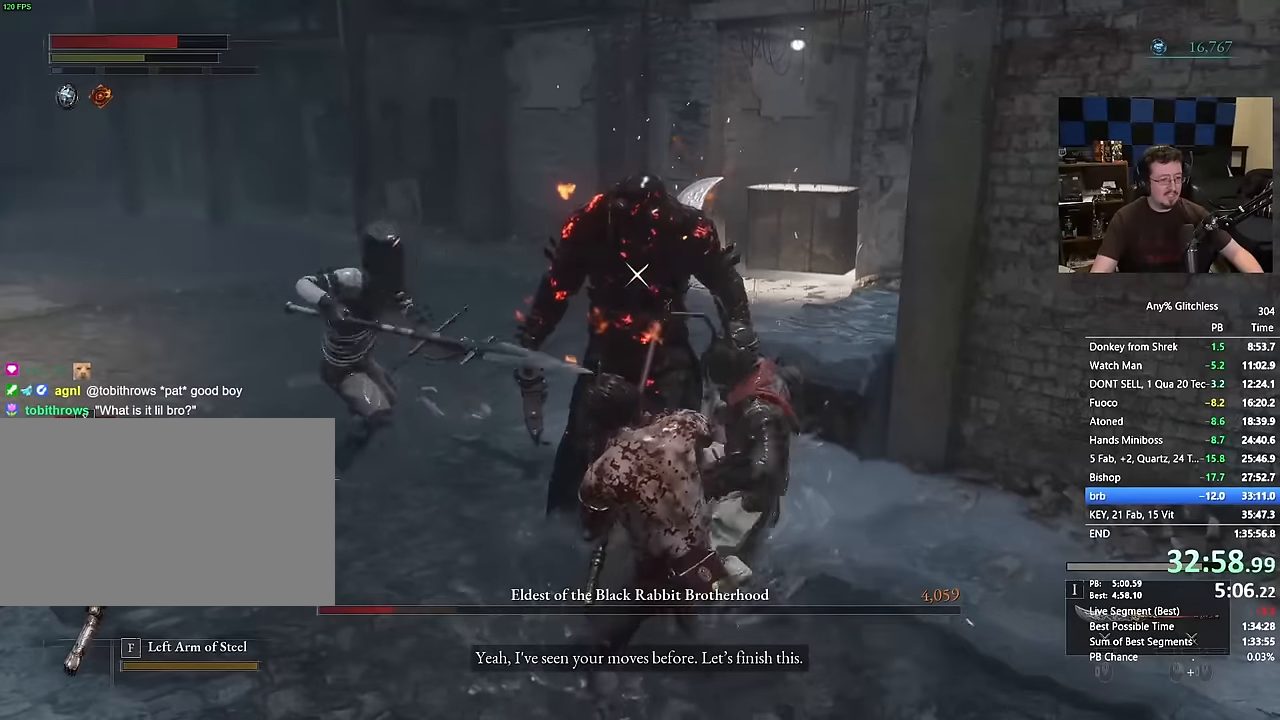
{"keys": ["a", "w"], "mouse": [], "events": [[17, "d", "up"]]}
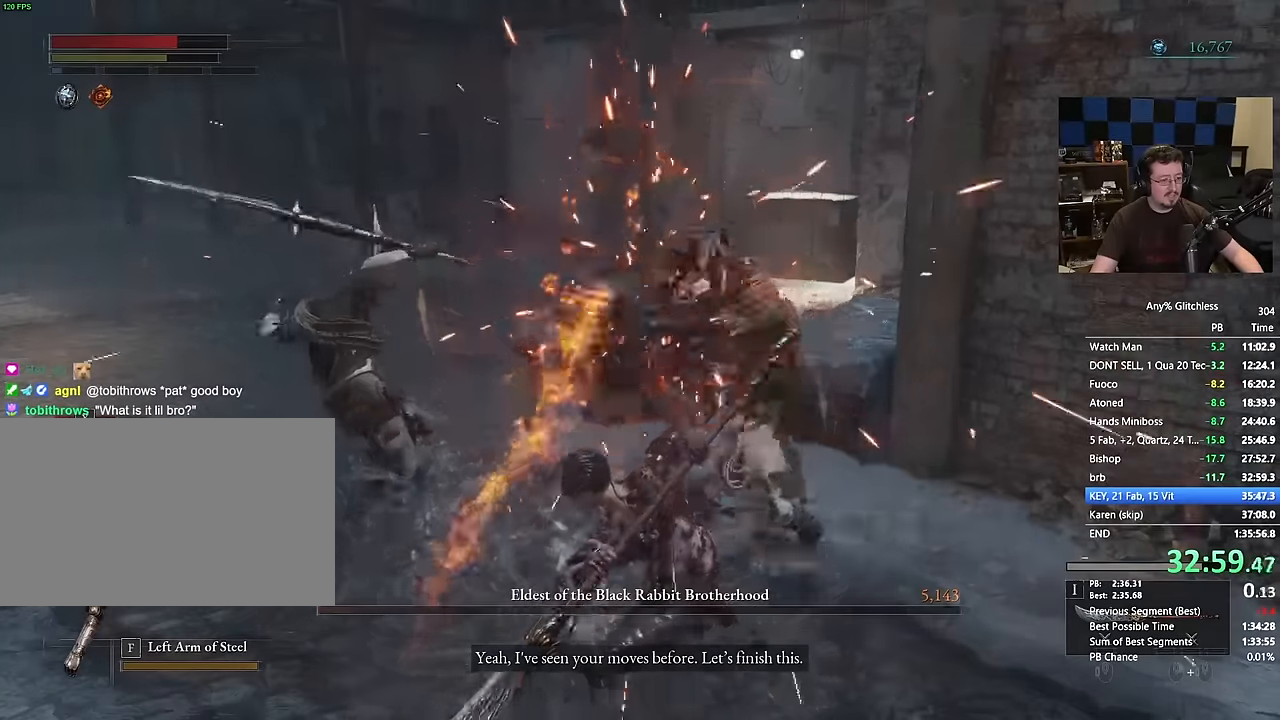
{"keys": ["a", "w"], "mouse": [], "events": []}
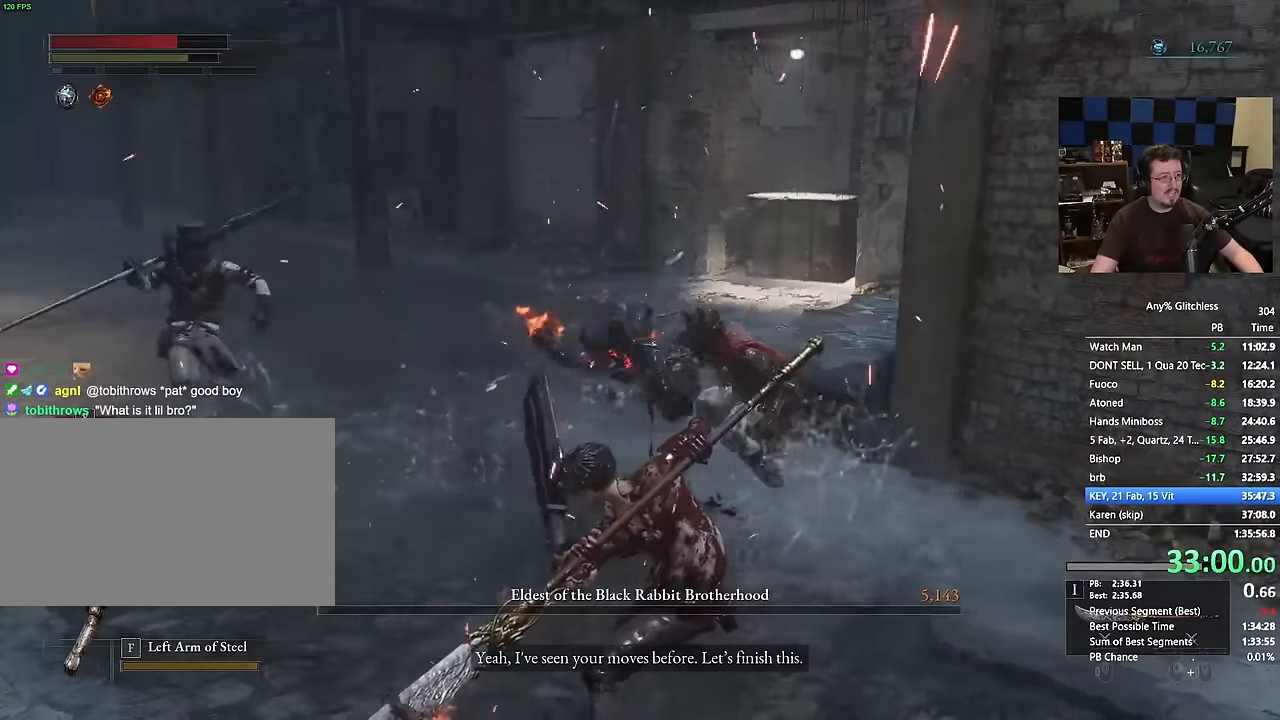
{"keys": ["a", "space", "w"], "mouse": [], "events": [[467, "space", "down"]]}
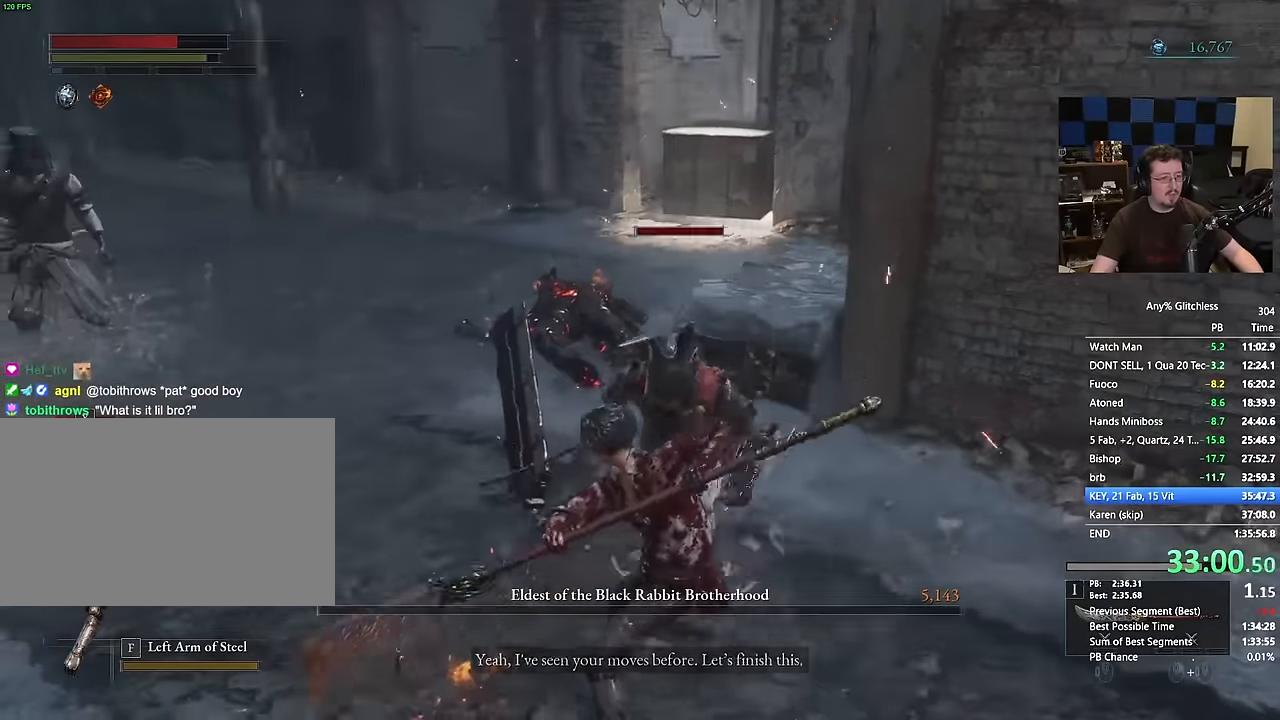
{"keys": ["a", "space", "w"], "mouse": [], "events": [[117, "w", "up"], [300, "w", "down"]]}